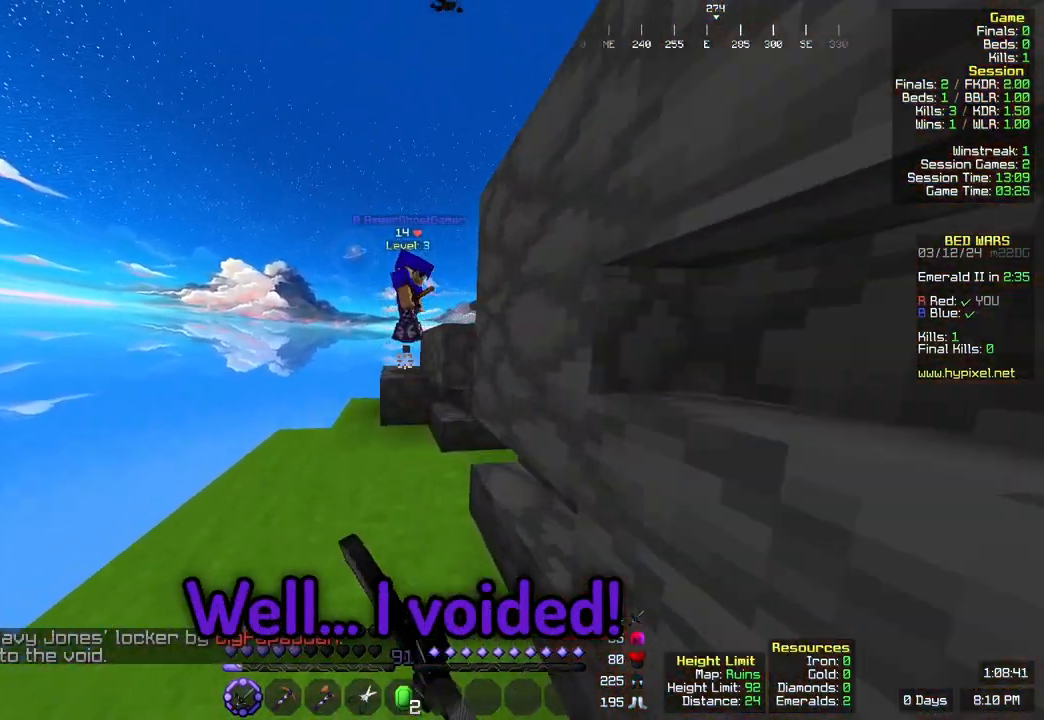
Gameplay with keyboard and mouse; each line is a JSON object with the keys and mouse buttons held at the frame after it. "events" lists presses ("down") and releases ("up") of "a", "d", "s", "space", "w", "mouse_left" and "mouse_right" between this image and that frame as [ms after this image, input, new state], when the widget could be followed in between. "mouse_left", "mouse_right" = the "left", "right" buttons of the "mouse" list. No other keys are recorded. Fast repeated clicks can show as one long hold. Mouse movement is not recorded.
{"keys": [], "mouse": ["left"], "events": [[217, "a", "down"], [217, "space", "up"], [383, "a", "up"], [483, "w", "up"]]}
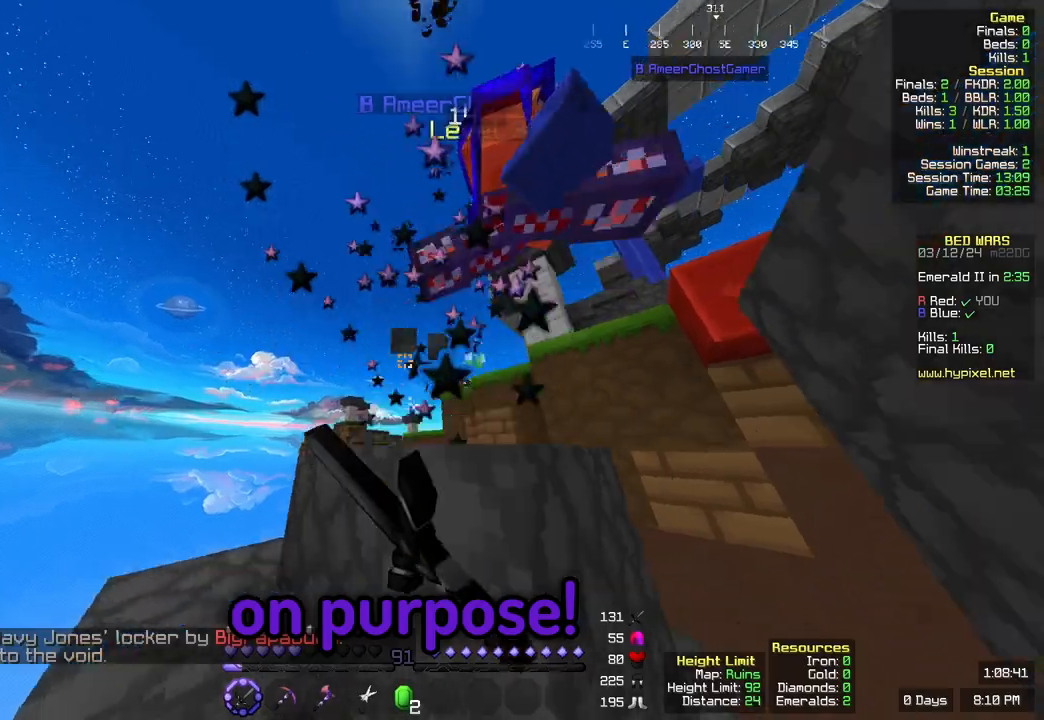
{"keys": [], "mouse": [], "events": [[50, "d", "down"], [267, "d", "up"], [433, "mouse_left", "up"]]}
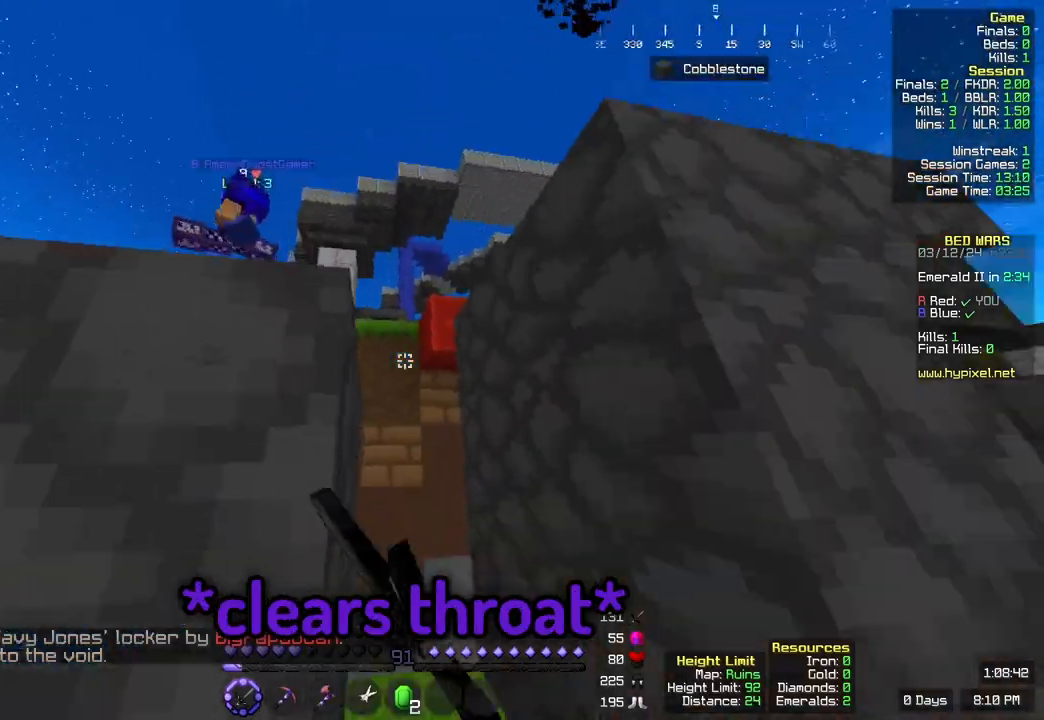
{"keys": ["w"], "mouse": []}
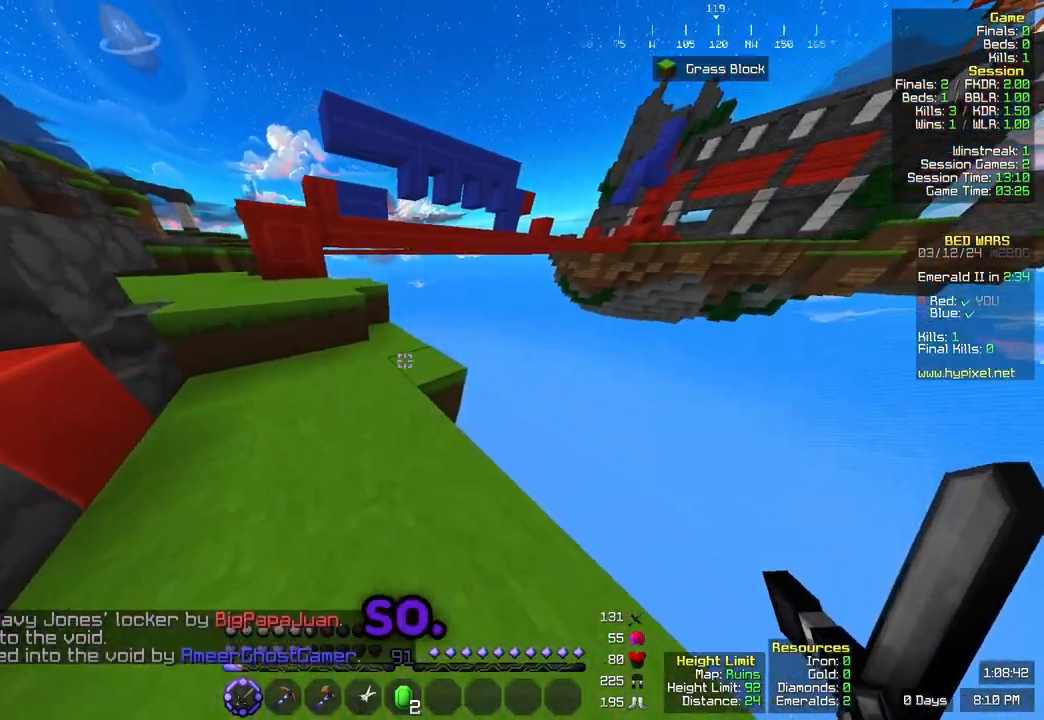
{"keys": ["space", "w"], "mouse": []}
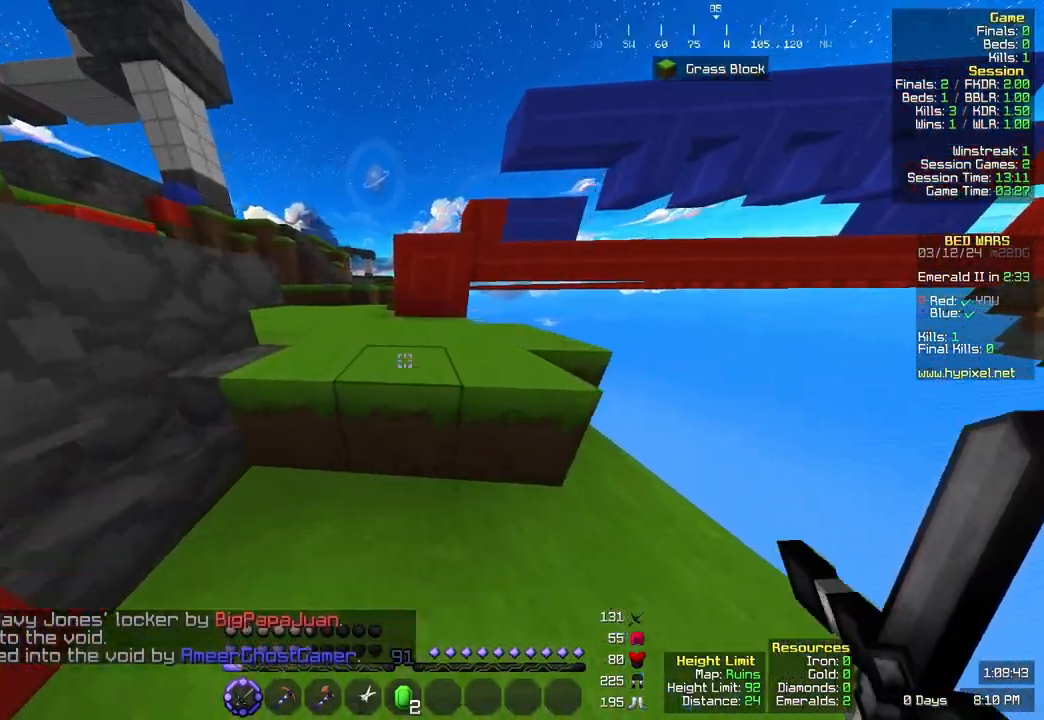
{"keys": ["space", "w"], "mouse": [], "events": [[217, "space", "up"], [433, "space", "down"]]}
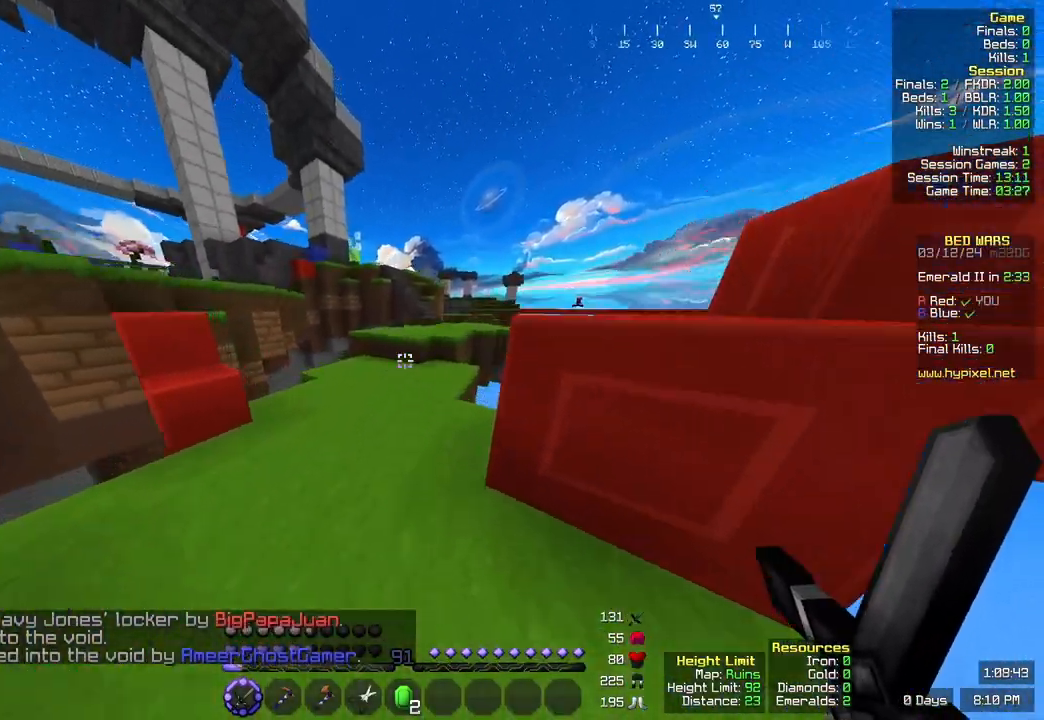
{"keys": ["w"], "mouse": [], "events": [[200, "space", "up"]]}
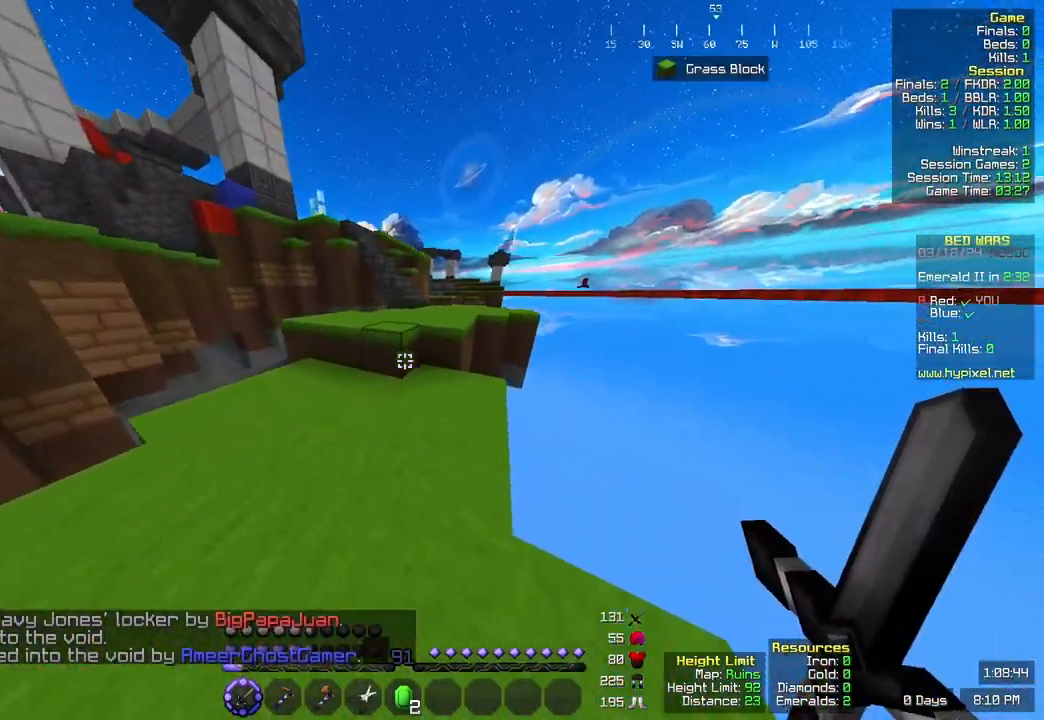
{"keys": ["space", "w"], "mouse": [], "events": [[317, "space", "down"]]}
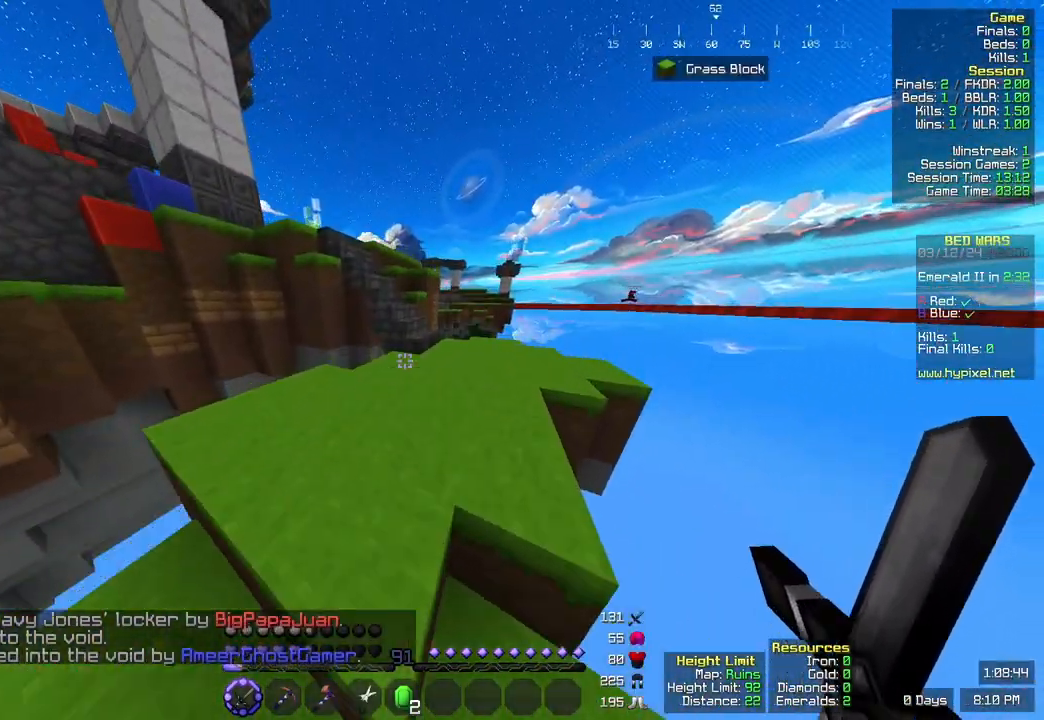
{"keys": ["d", "space"], "mouse": [], "events": [[83, "d", "down"], [83, "space", "up"], [300, "space", "down"], [500, "w", "up"]]}
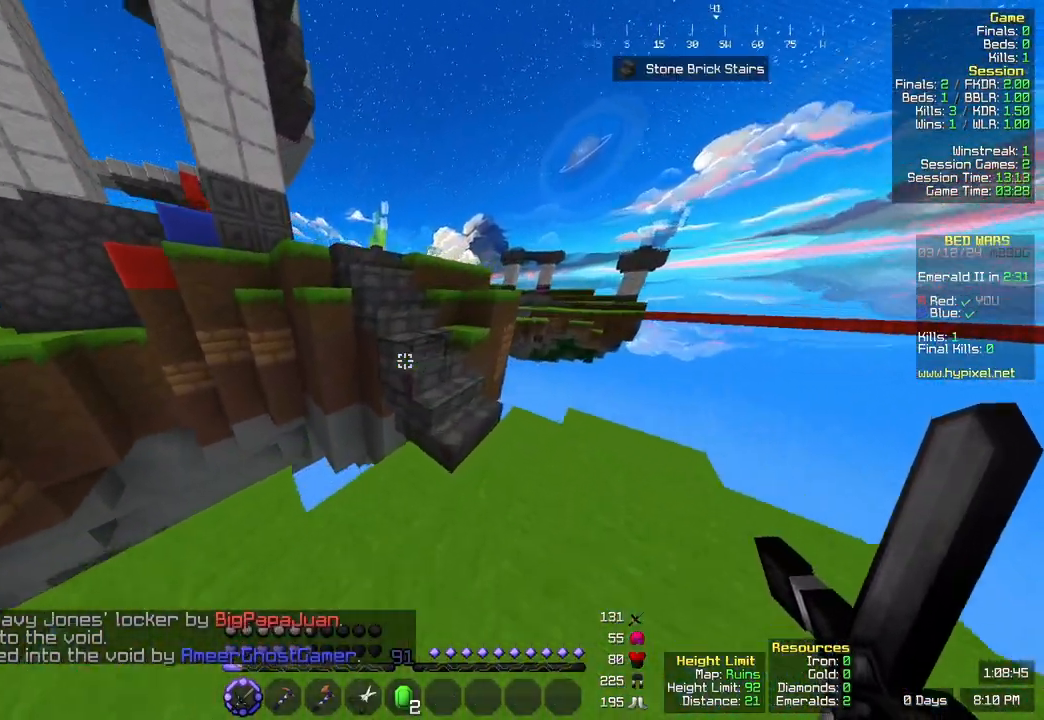
{"keys": ["w"], "mouse": [], "events": [[67, "space", "up"], [283, "w", "down"], [450, "d", "up"]]}
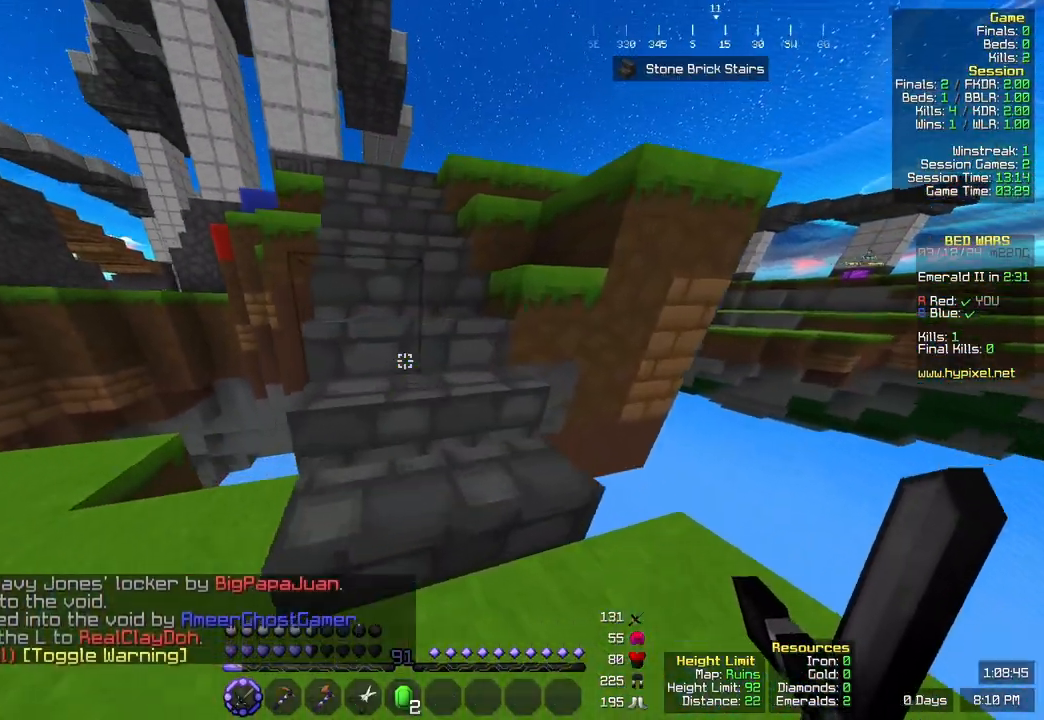
{"keys": ["d", "w"], "mouse": [], "events": [[433, "d", "down"]]}
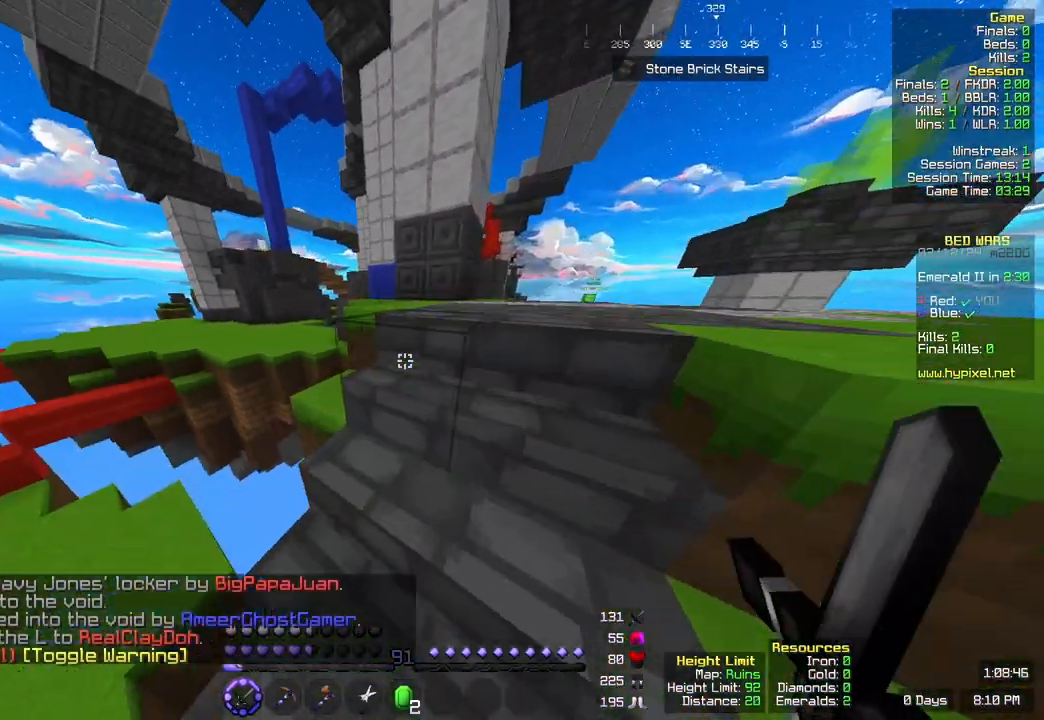
{"keys": [], "mouse": [], "events": [[100, "w", "up"], [200, "d", "up"]]}
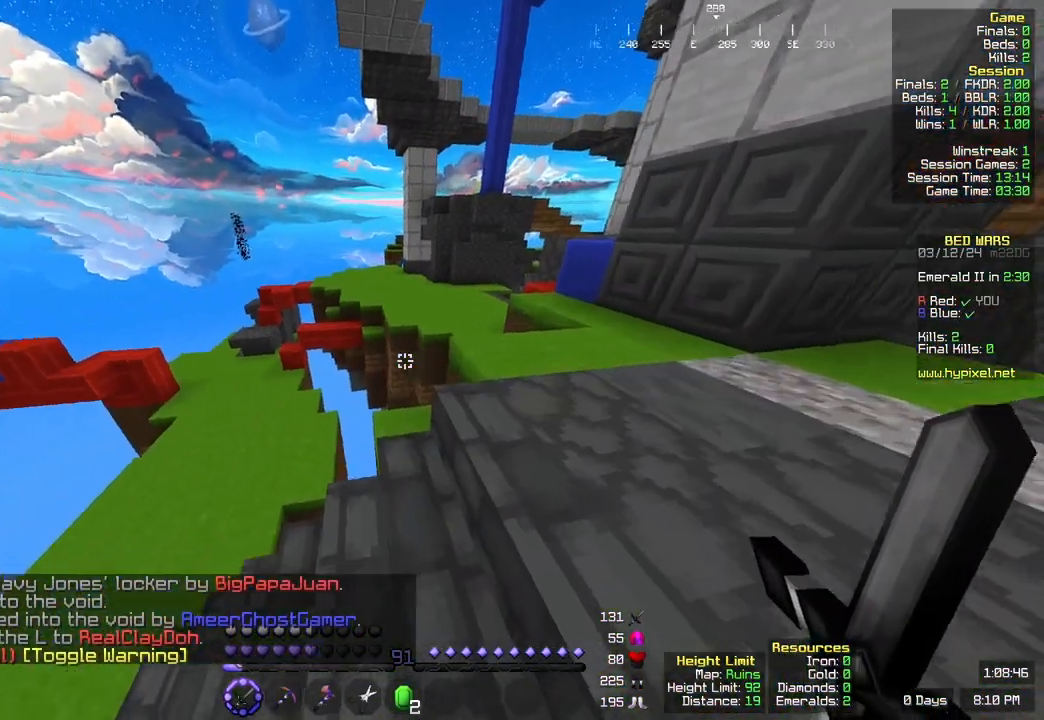
{"keys": ["space", "w"], "mouse": [], "events": [[83, "d", "down"], [200, "w", "down"], [250, "d", "up"], [467, "space", "down"]]}
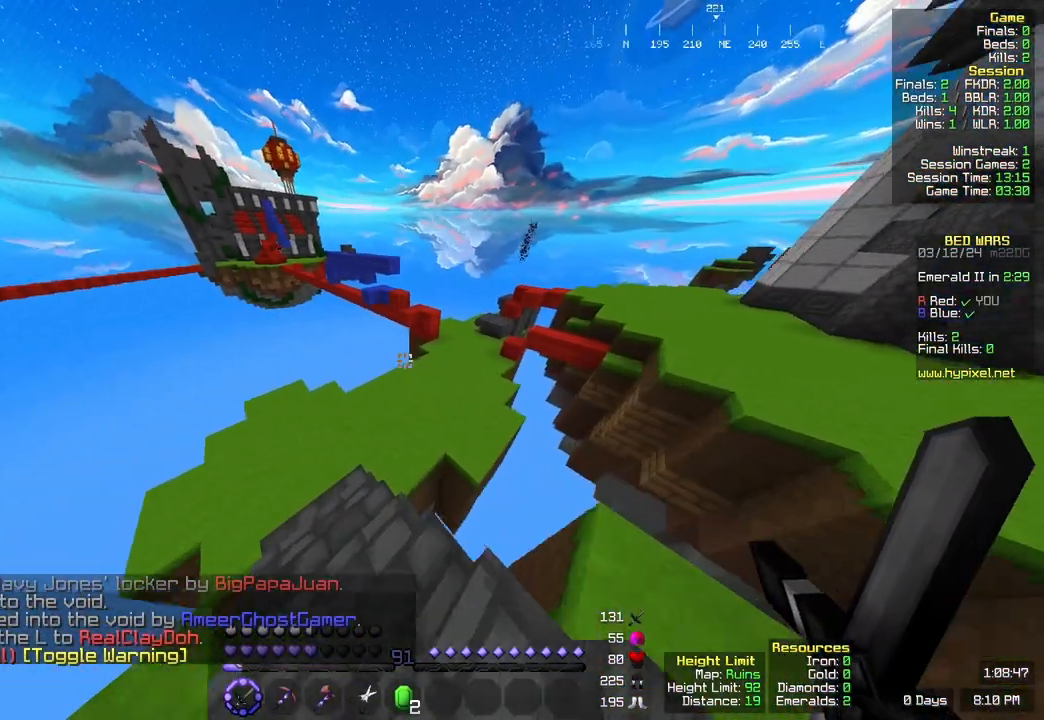
{"keys": ["w"], "mouse": [], "events": [[283, "space", "up"]]}
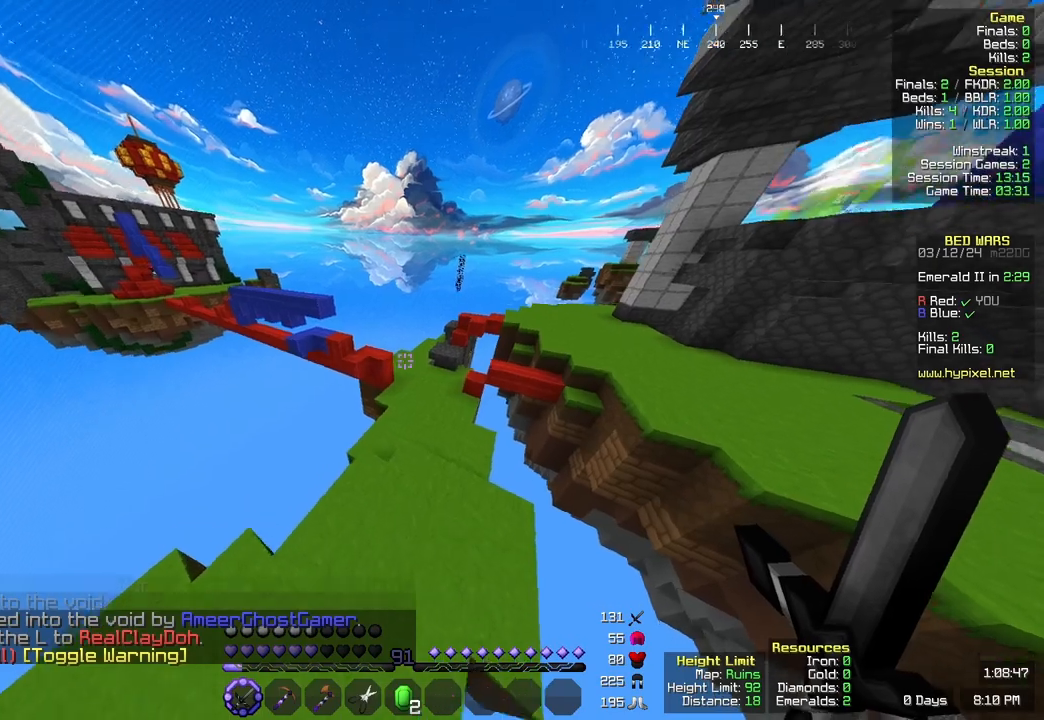
{"keys": ["w"], "mouse": [], "events": [[217, "d", "down"], [483, "d", "up"]]}
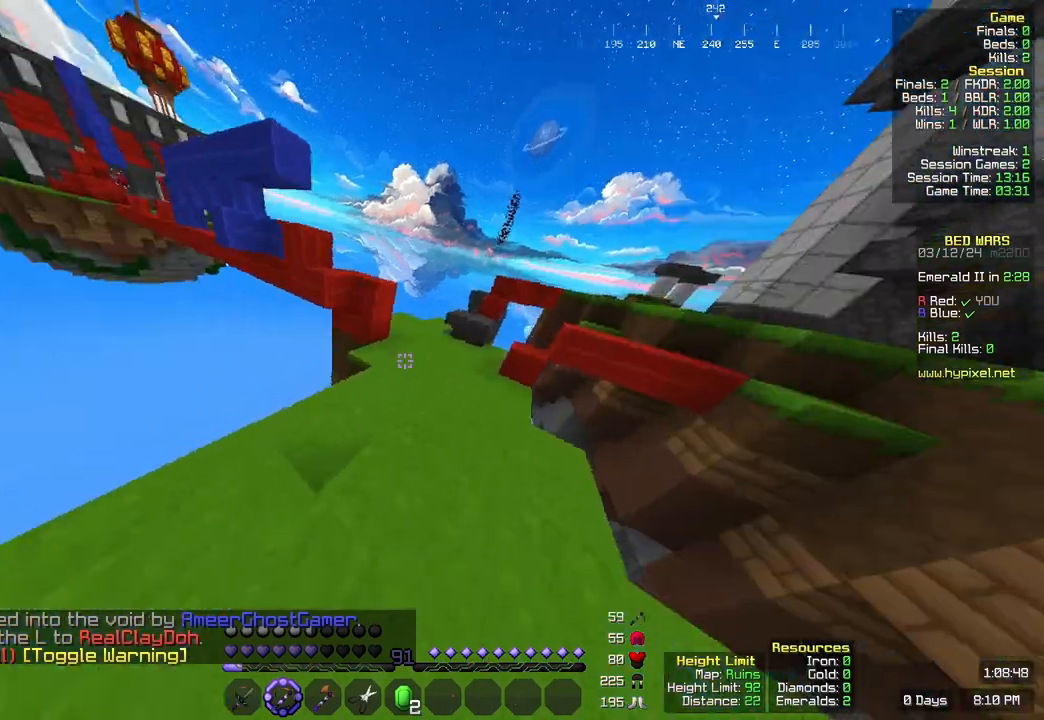
{"keys": ["d", "w"], "mouse": [], "events": [[317, "d", "down"]]}
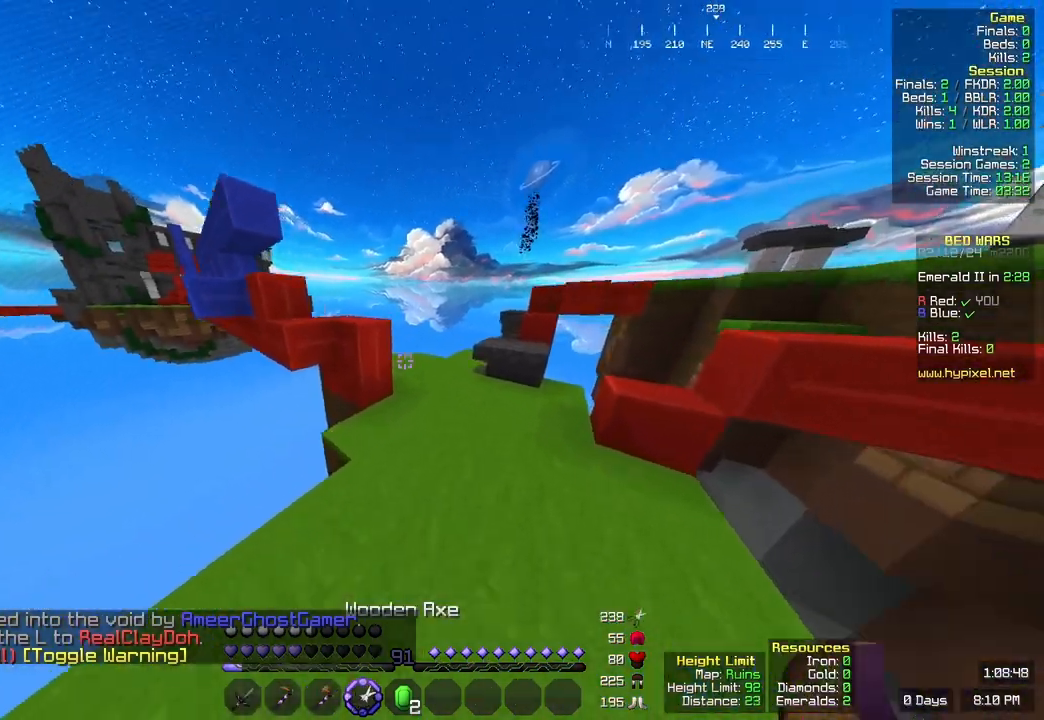
{"keys": ["w"], "mouse": [], "events": [[100, "d", "up"], [250, "mouse_left", "down"], [467, "mouse_left", "up"]]}
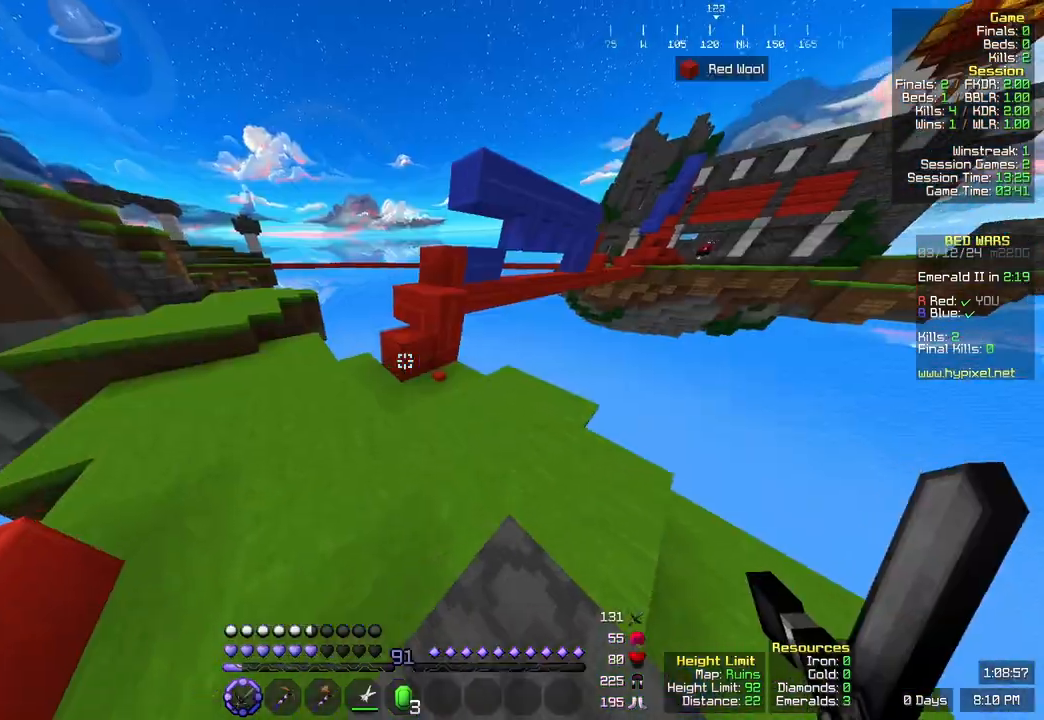
{"keys": ["space", "w"], "mouse": [], "events": [[367, "space", "down"]]}
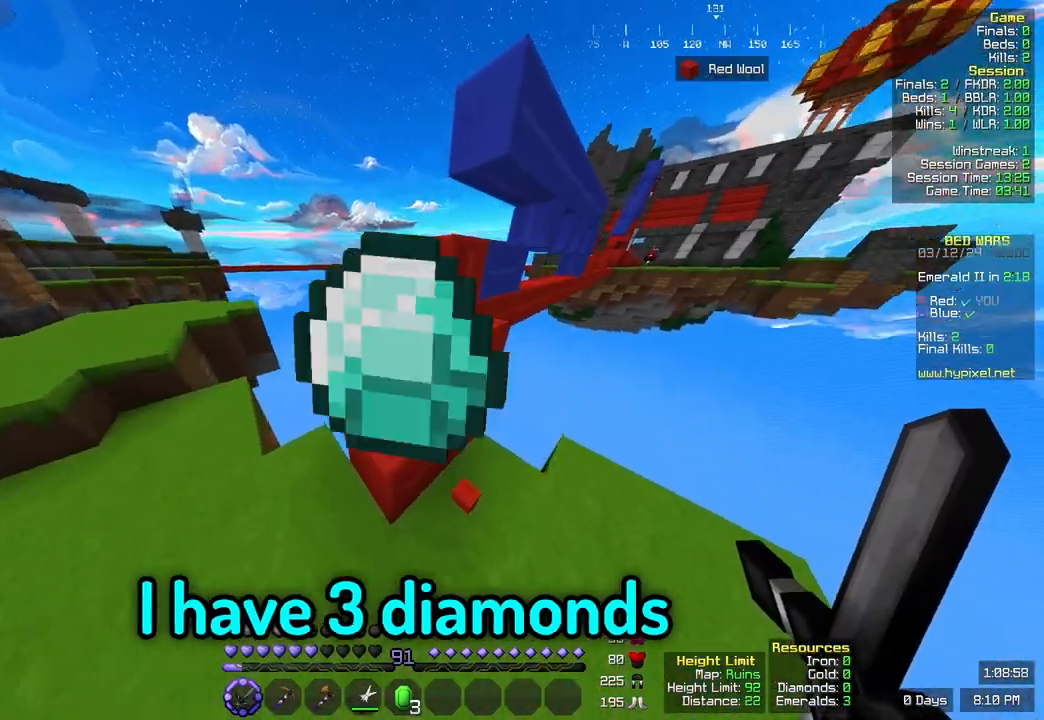
{"keys": ["space", "w"], "mouse": [], "events": [[150, "d", "down"], [150, "space", "up"], [150, "w", "up"], [250, "w", "down"], [300, "space", "down"], [350, "d", "up"]]}
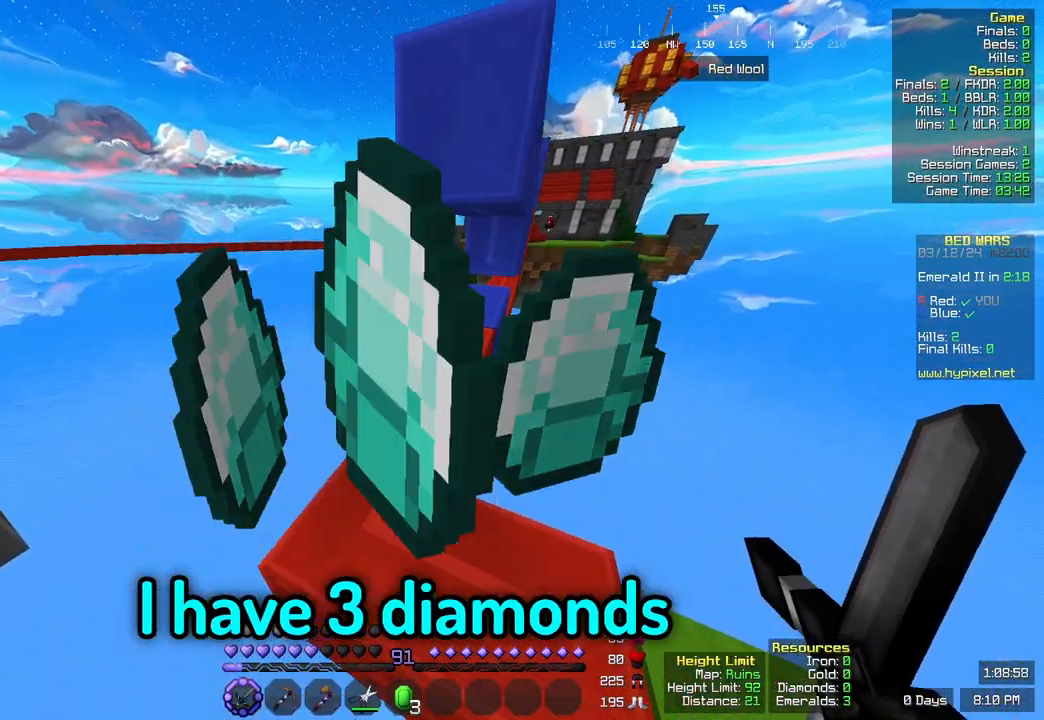
{"keys": ["d", "space", "w"], "mouse": [], "events": [[67, "space", "up"], [283, "space", "down"], [400, "d", "down"]]}
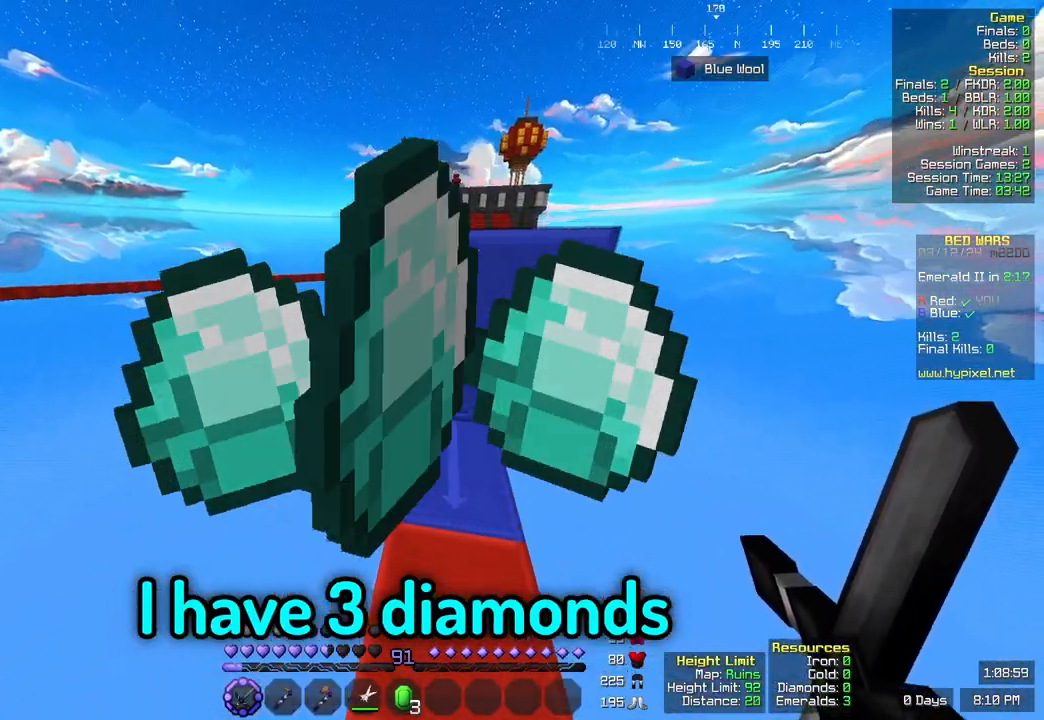
{"keys": [], "mouse": [], "events": [[50, "space", "up"], [200, "d", "up"], [317, "w", "up"]]}
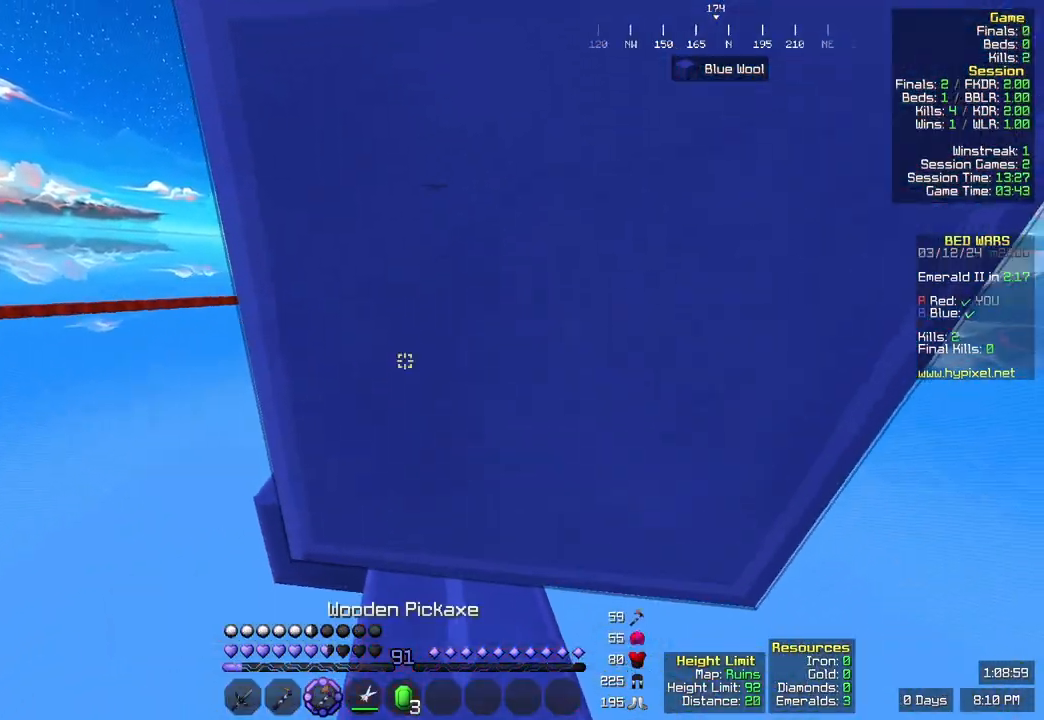
{"keys": [], "mouse": ["left"], "events": [[400, "mouse_left", "down"]]}
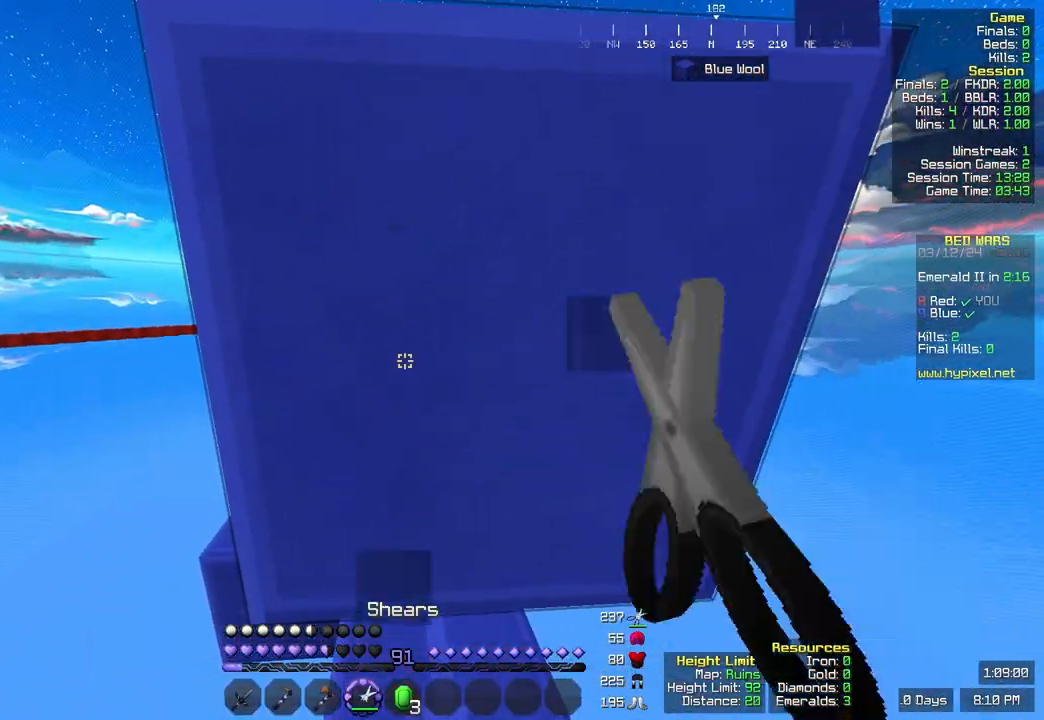
{"keys": ["w"], "mouse": ["left"], "events": [[67, "w", "down"], [283, "w", "up"], [433, "w", "down"]]}
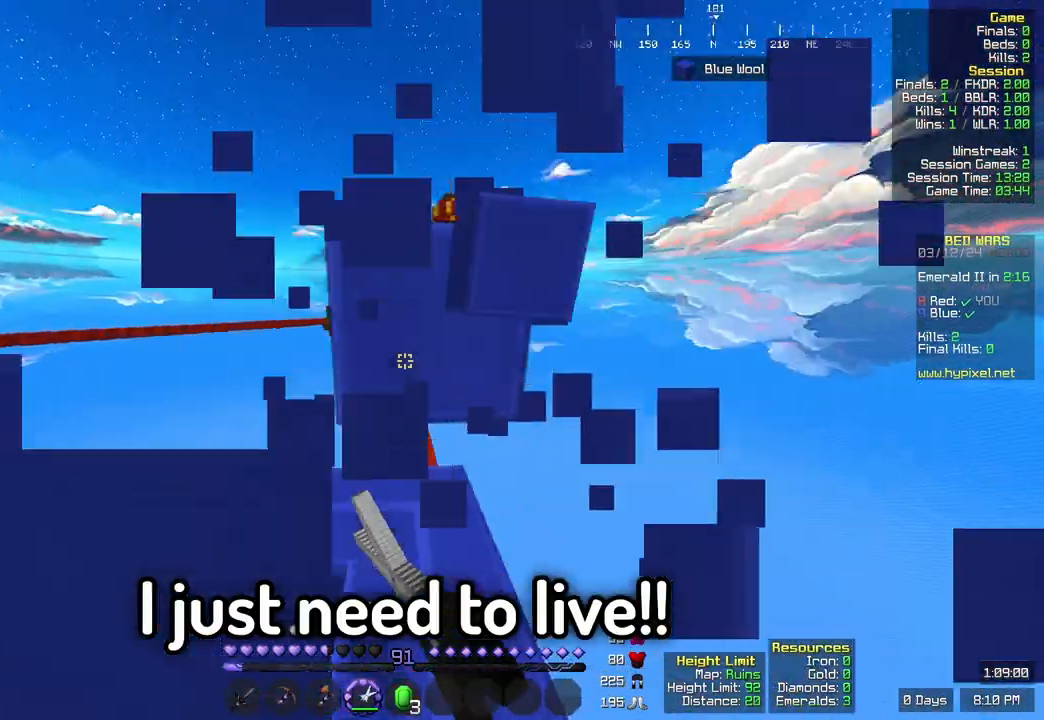
{"keys": ["w"], "mouse": ["left"], "events": [[183, "w", "up"], [367, "w", "down"]]}
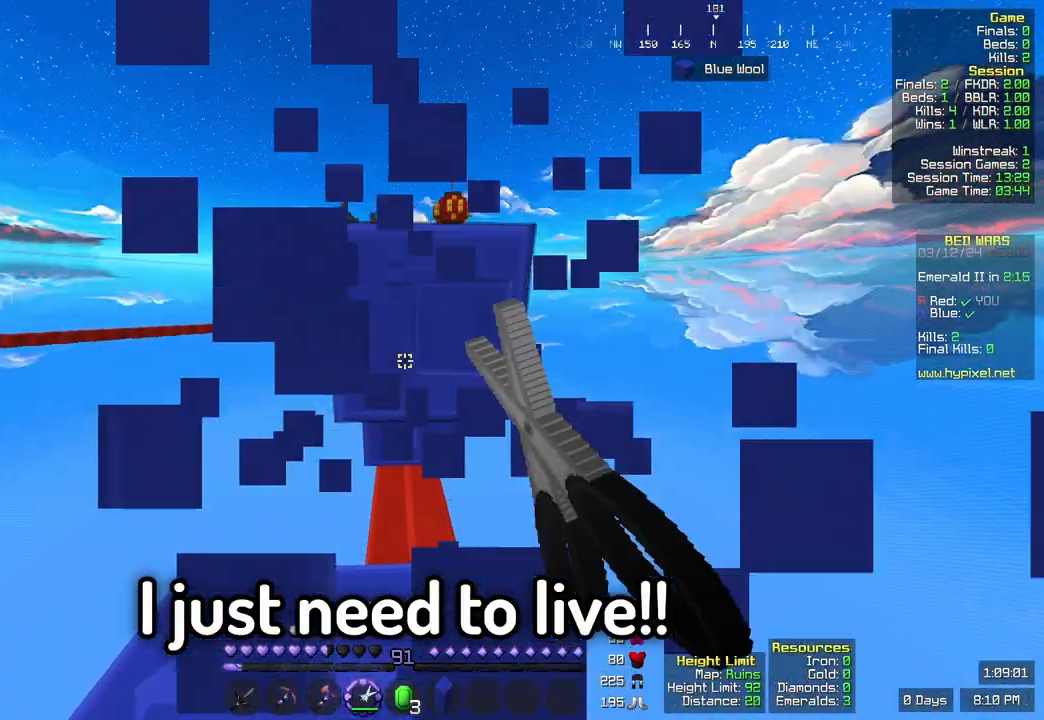
{"keys": ["w"], "mouse": ["left"], "events": [[67, "a", "down"], [233, "a", "up"], [283, "w", "up"], [500, "w", "down"]]}